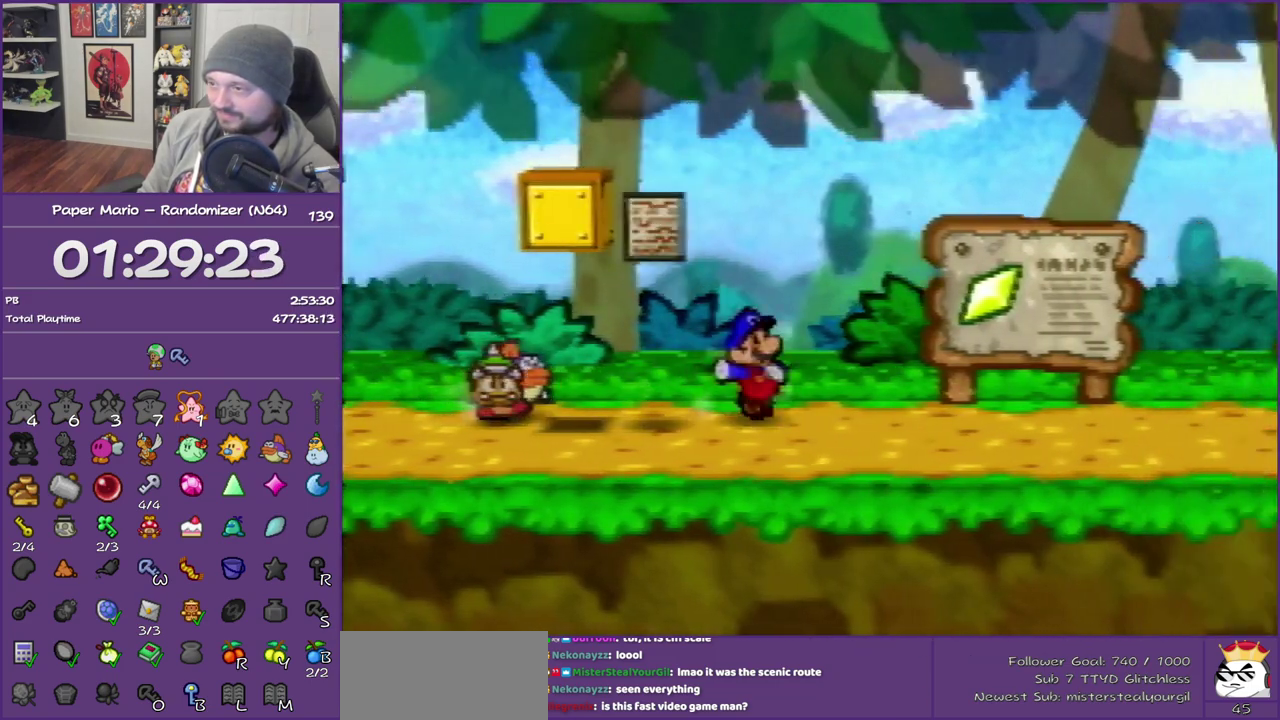
Gameplay with a controller (Nintendo layout); each line is a JSON object with the inputs held at the frame after it. "events" lists button and stick changes between this image and that frame as [ms after this image, input, new state], when the widget could be followed in between. This overlay highlights the sticks when they move; stick clicks (L3) are not distinguishable. Not read: L3 R3.
{"buttons": [], "left_stick": "up-right", "events": [[100, "A", "down"], [100, "Z", "up"], [200, "A", "up"], [200, "left_stick", "up-right"]]}
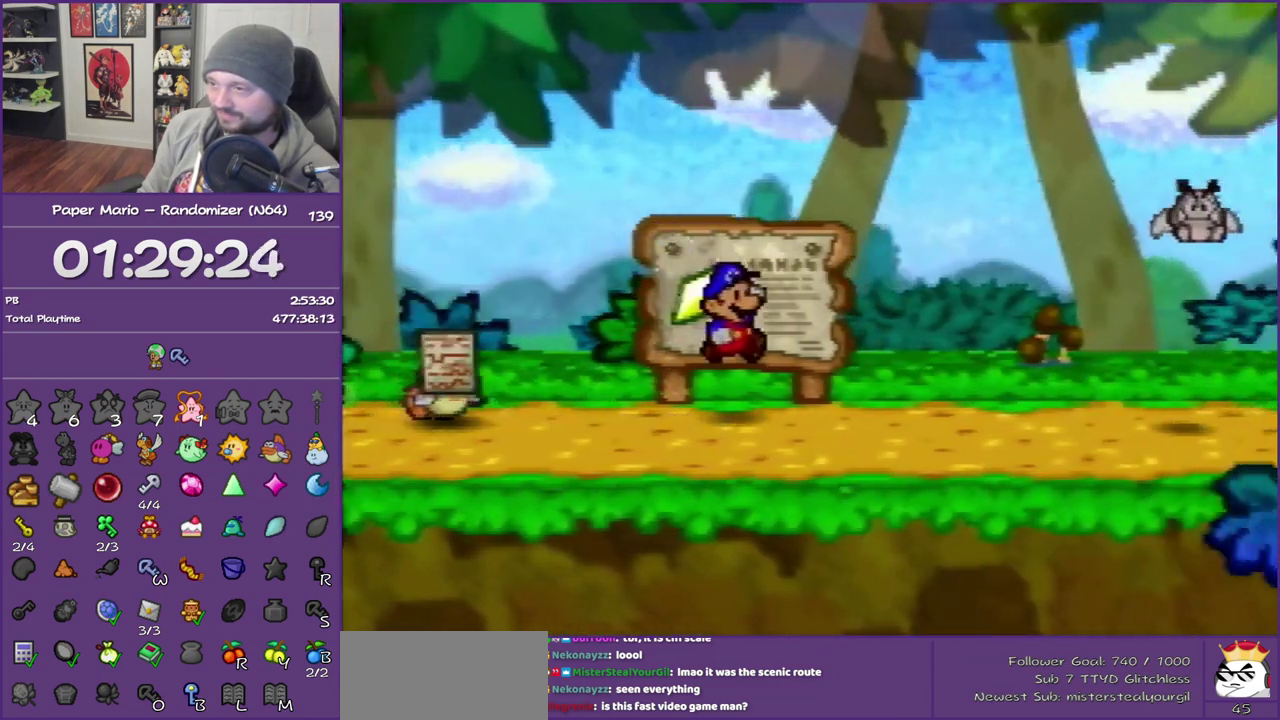
{"buttons": ["B"], "left_stick": "center", "events": [[50, "A", "down"], [83, "left_stick", "up"], [200, "B", "down"], [267, "A", "up"], [267, "left_stick", "center"]]}
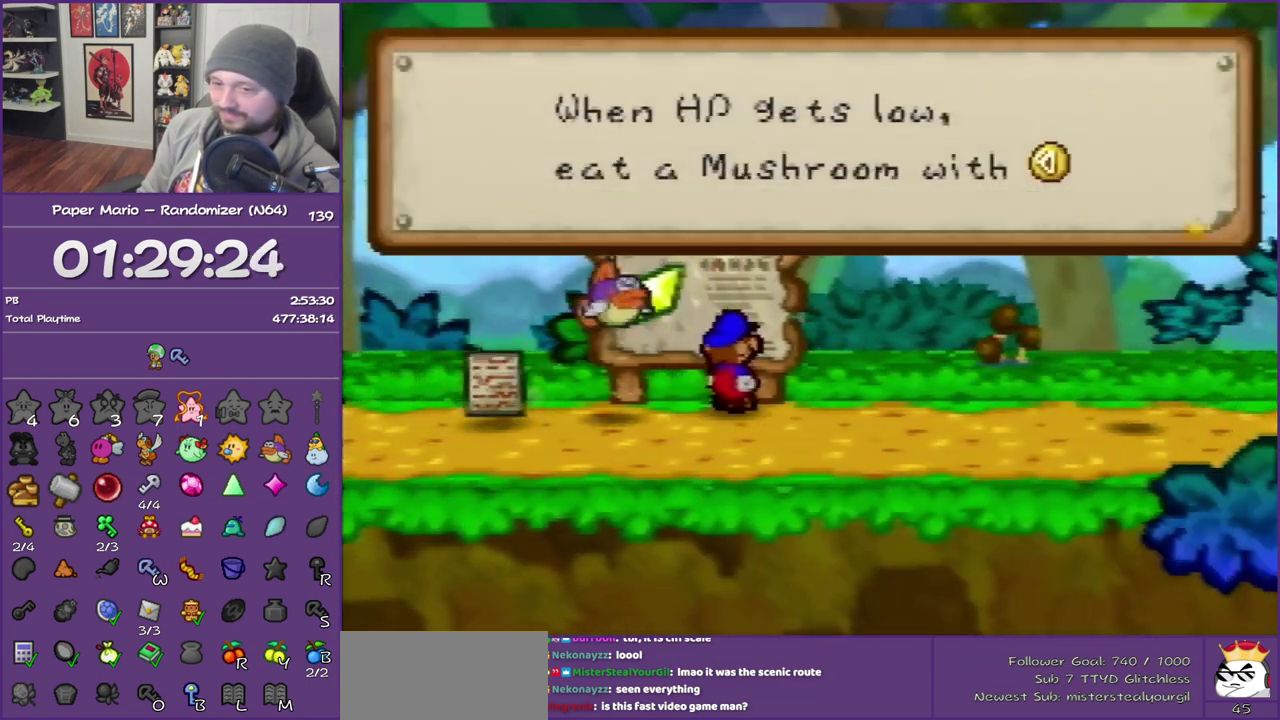
{"buttons": ["B"], "left_stick": "center", "events": []}
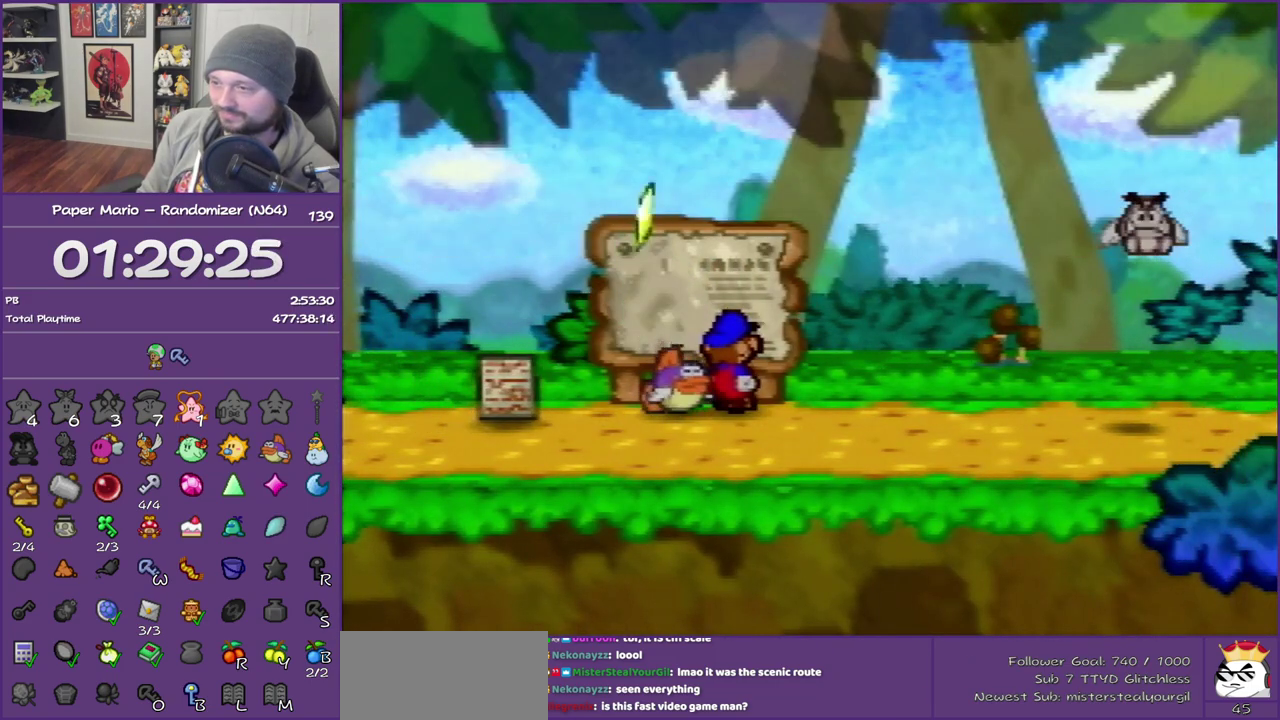
{"buttons": ["B"], "left_stick": "left", "events": [[33, "B", "up"], [67, "left_stick", "down-right"], [233, "left_stick", "down"], [317, "left_stick", "down-left"], [417, "left_stick", "left"], [450, "B", "down"]]}
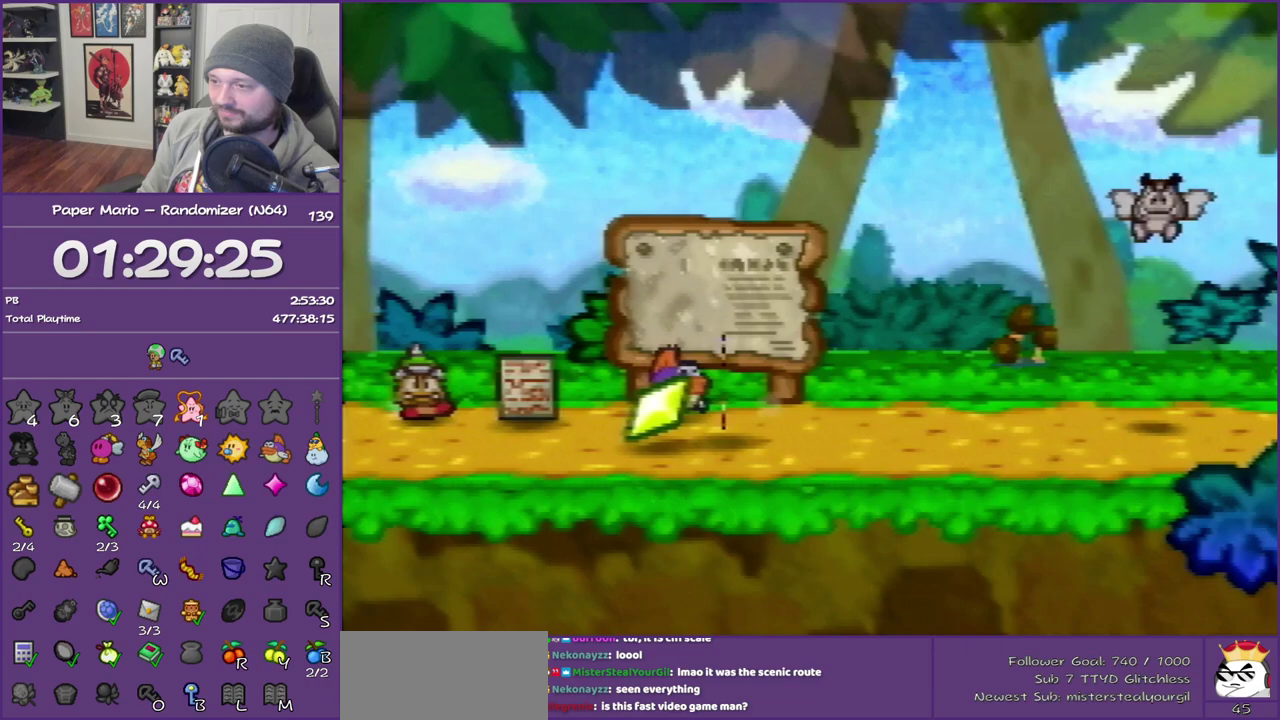
{"buttons": [], "left_stick": "center", "events": [[17, "left_stick", "center"], [167, "B", "up"]]}
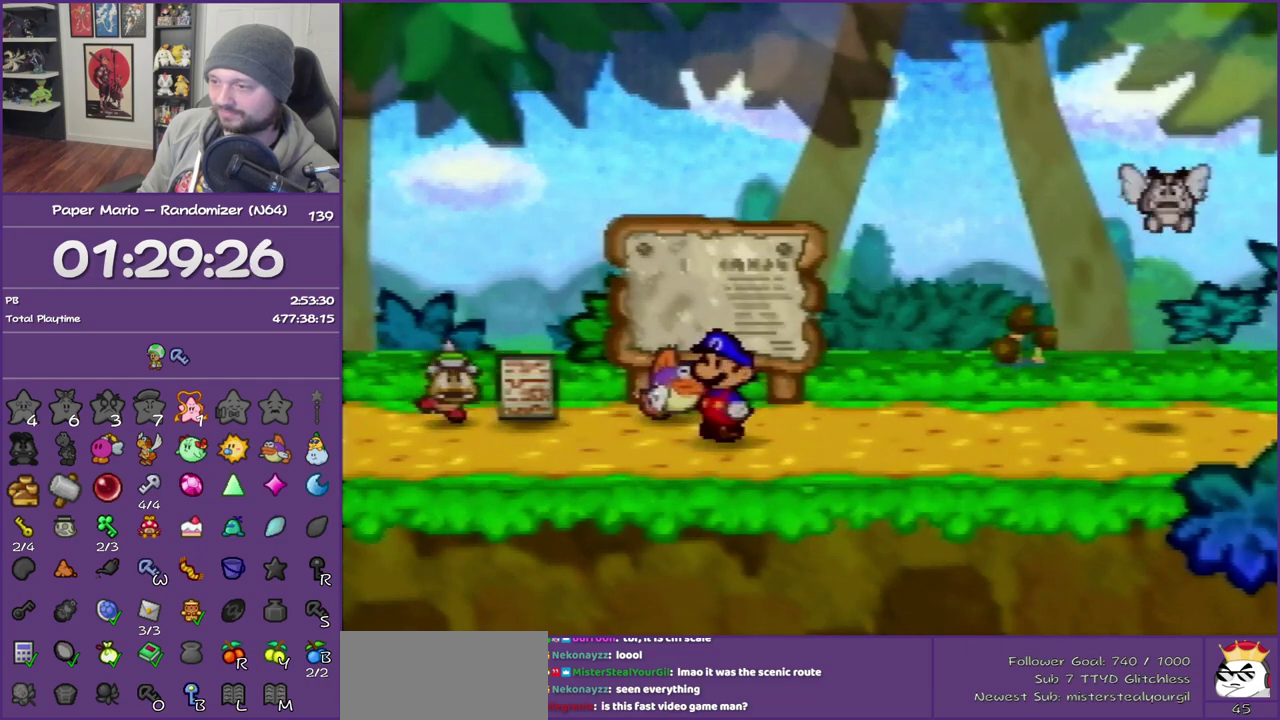
{"buttons": [], "left_stick": "right", "events": [[17, "A", "down"], [17, "B", "down"], [133, "A", "up"], [133, "B", "up"], [200, "A", "down"], [200, "B", "down"], [233, "left_stick", "right"], [333, "B", "up"], [350, "A", "up"]]}
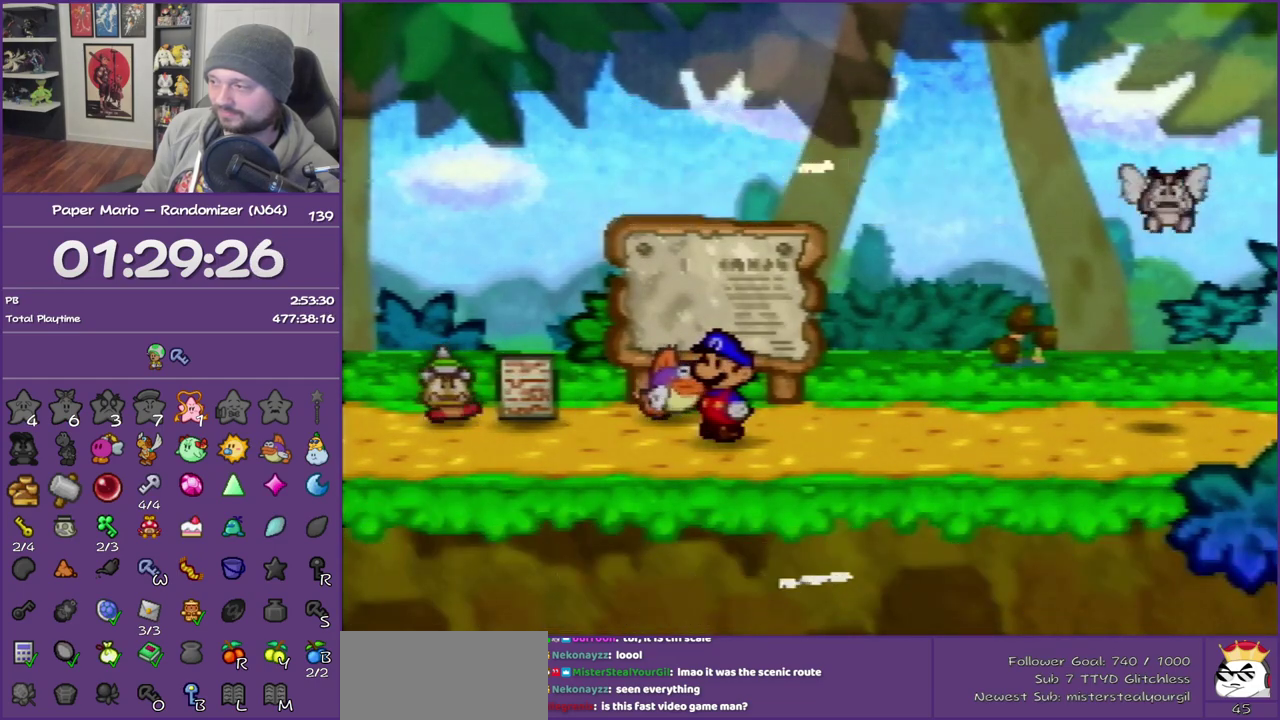
{"buttons": ["Z"], "left_stick": "right", "events": [[167, "left_stick", "down-right"], [267, "Z", "down"], [383, "left_stick", "right"]]}
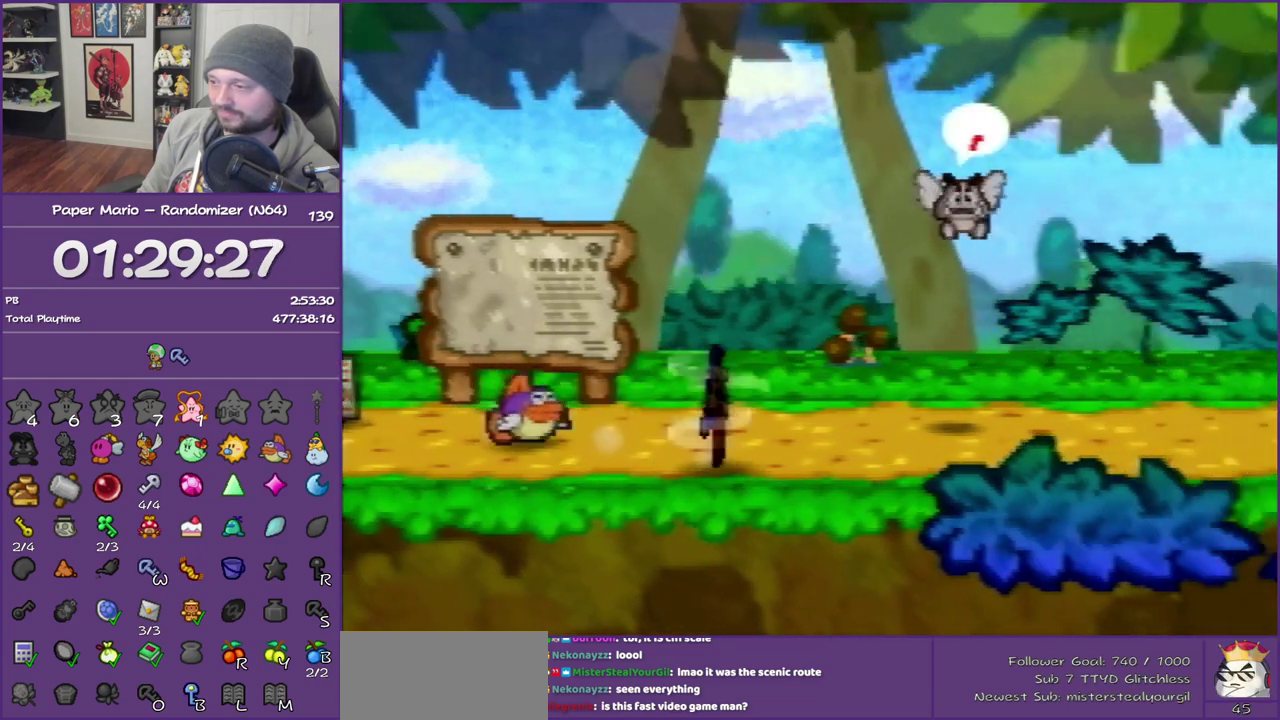
{"buttons": [], "left_stick": "right", "events": [[100, "Z", "up"], [317, "Z", "down"], [450, "Z", "up"]]}
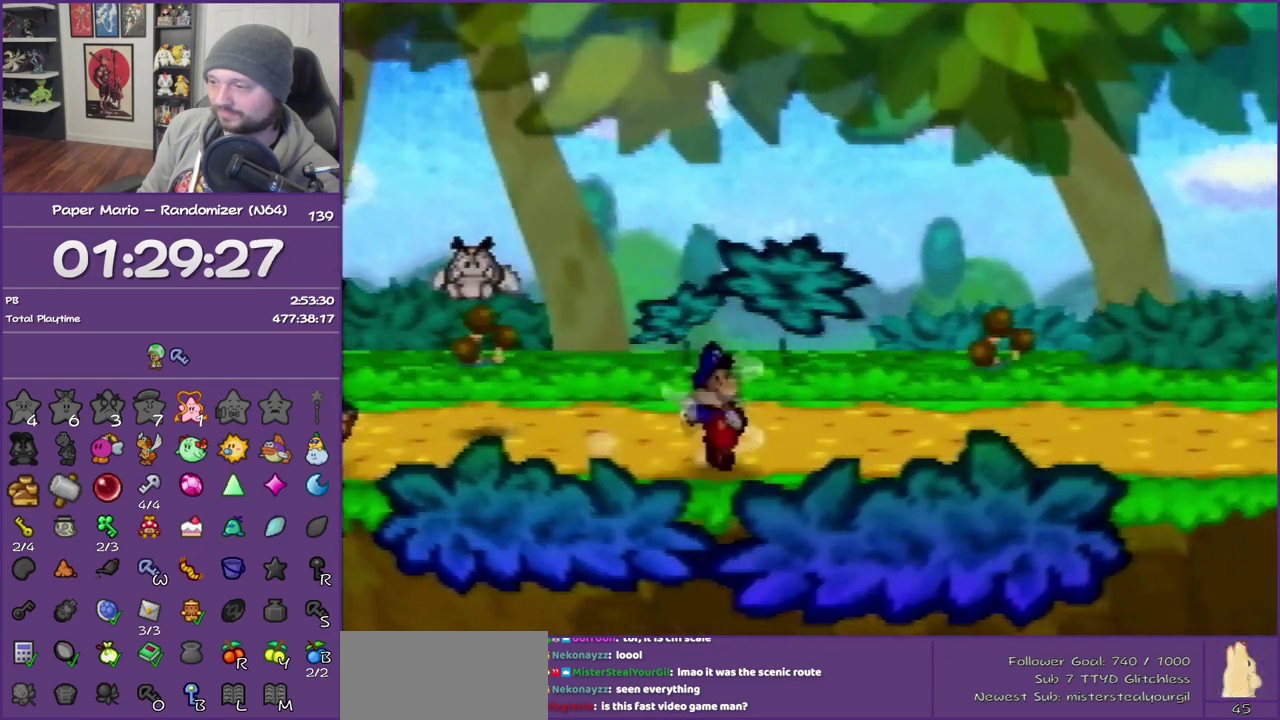
{"buttons": ["A", "Z"], "left_stick": "up-right", "events": [[17, "Z", "down"], [150, "Z", "up"], [217, "Z", "down"], [333, "Z", "up"], [400, "Z", "down"], [500, "A", "down"], [500, "left_stick", "up-right"]]}
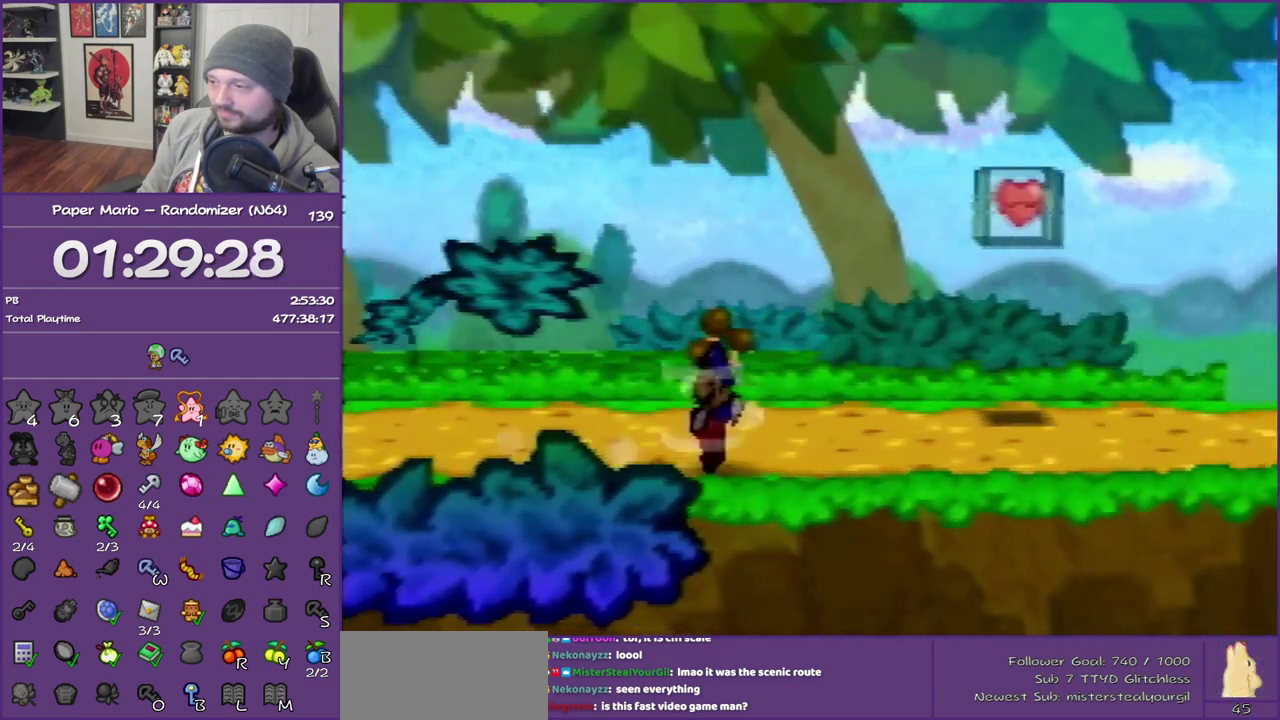
{"buttons": [], "left_stick": "up-right", "events": [[50, "A", "up"], [50, "Z", "up"]]}
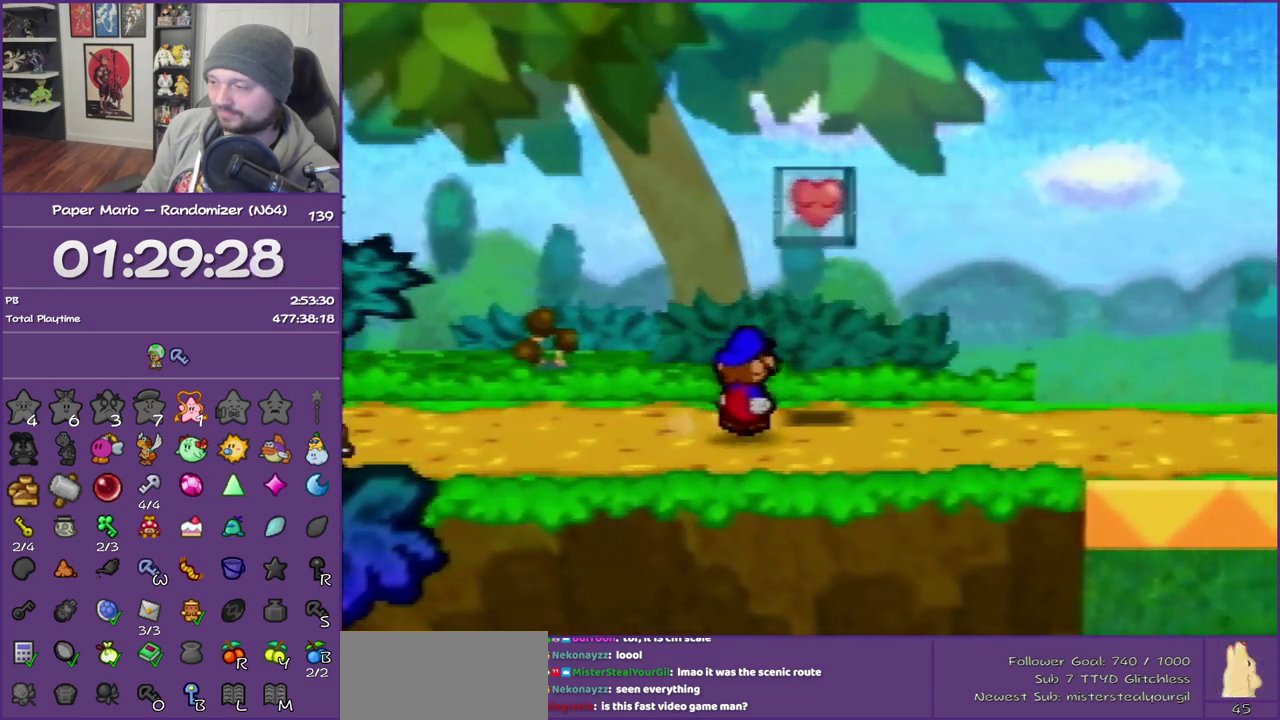
{"buttons": [], "left_stick": "center", "events": [[150, "left_stick", "center"], [300, "C_RIGHT", "down"], [383, "C_RIGHT", "up"]]}
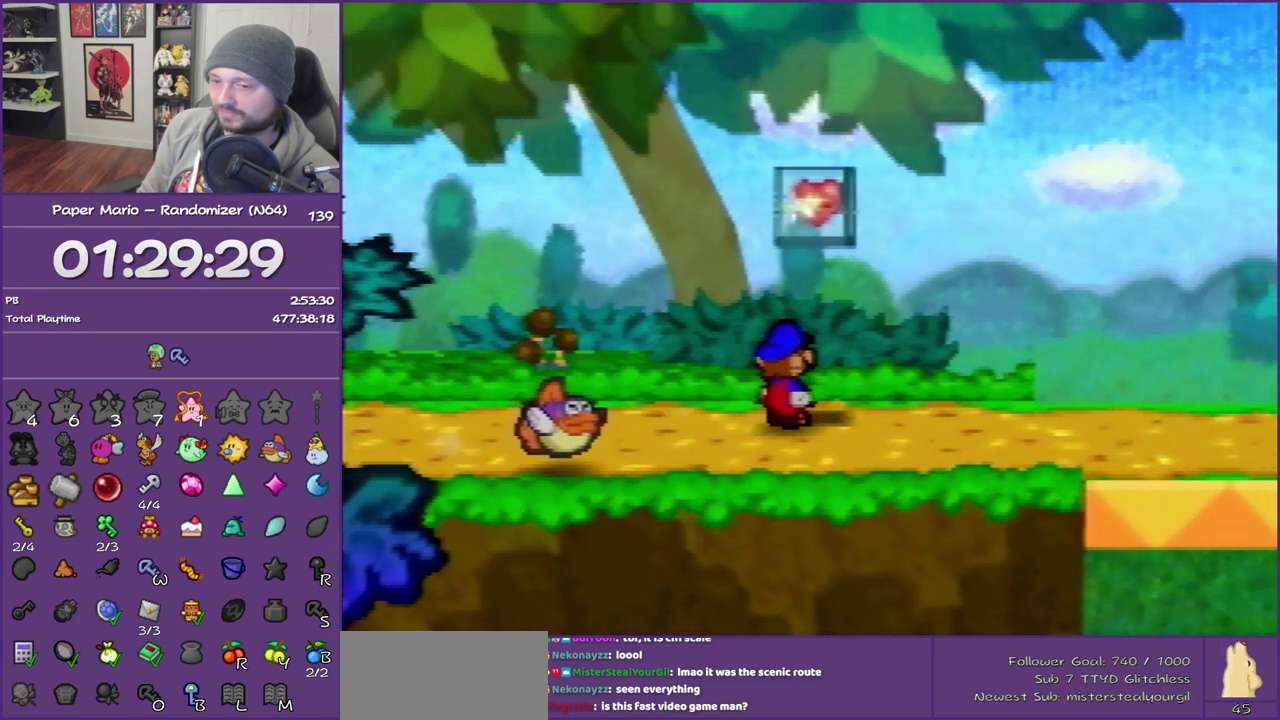
{"buttons": [], "left_stick": "center", "events": []}
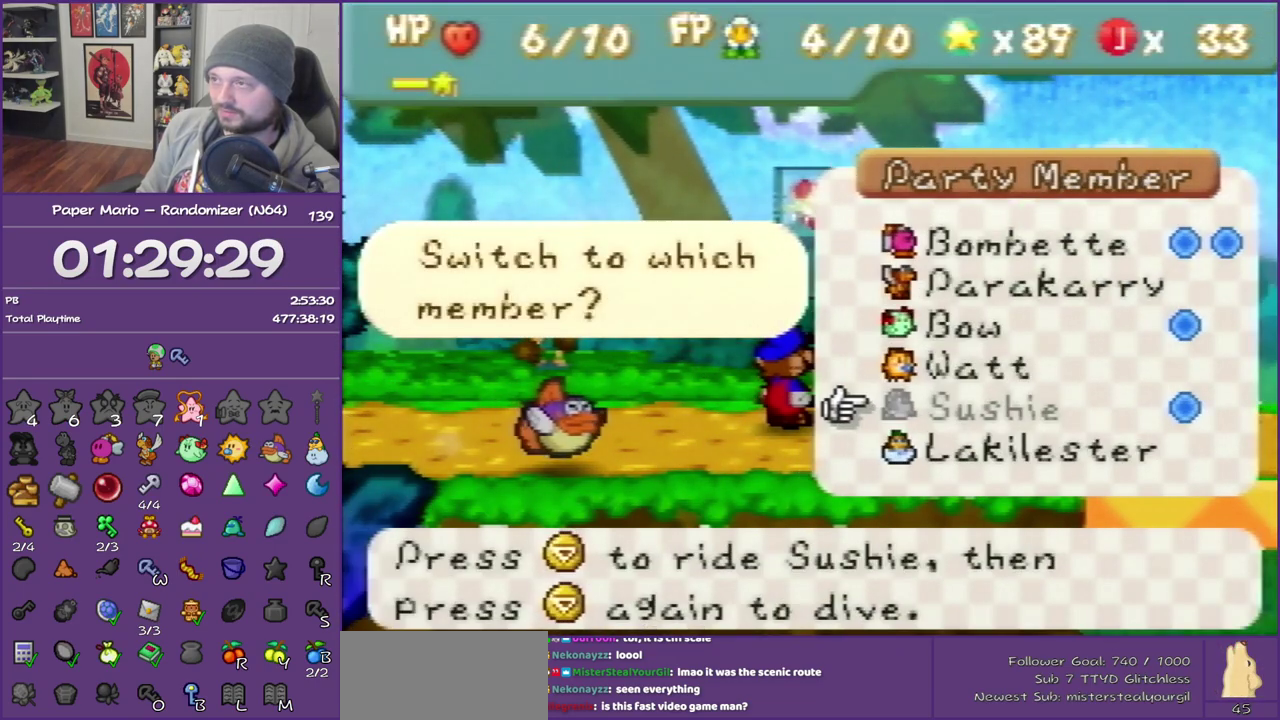
{"buttons": [], "left_stick": "center", "events": []}
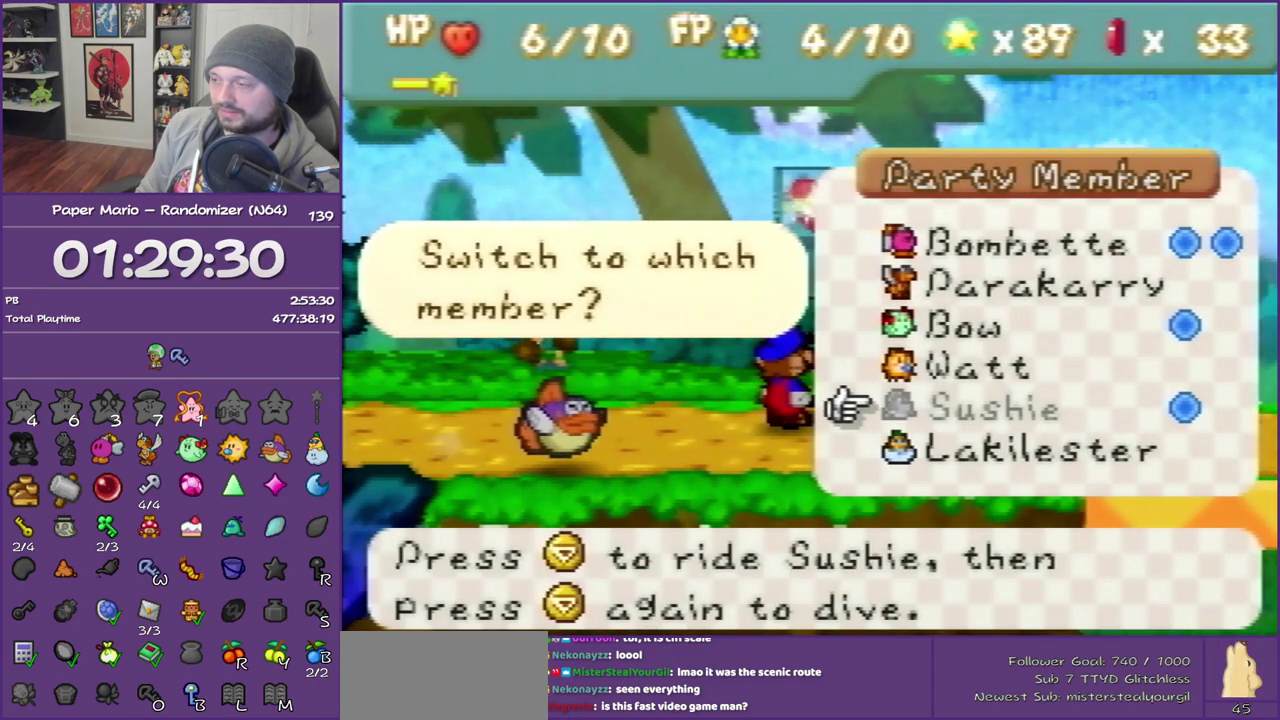
{"buttons": [], "left_stick": "center", "events": []}
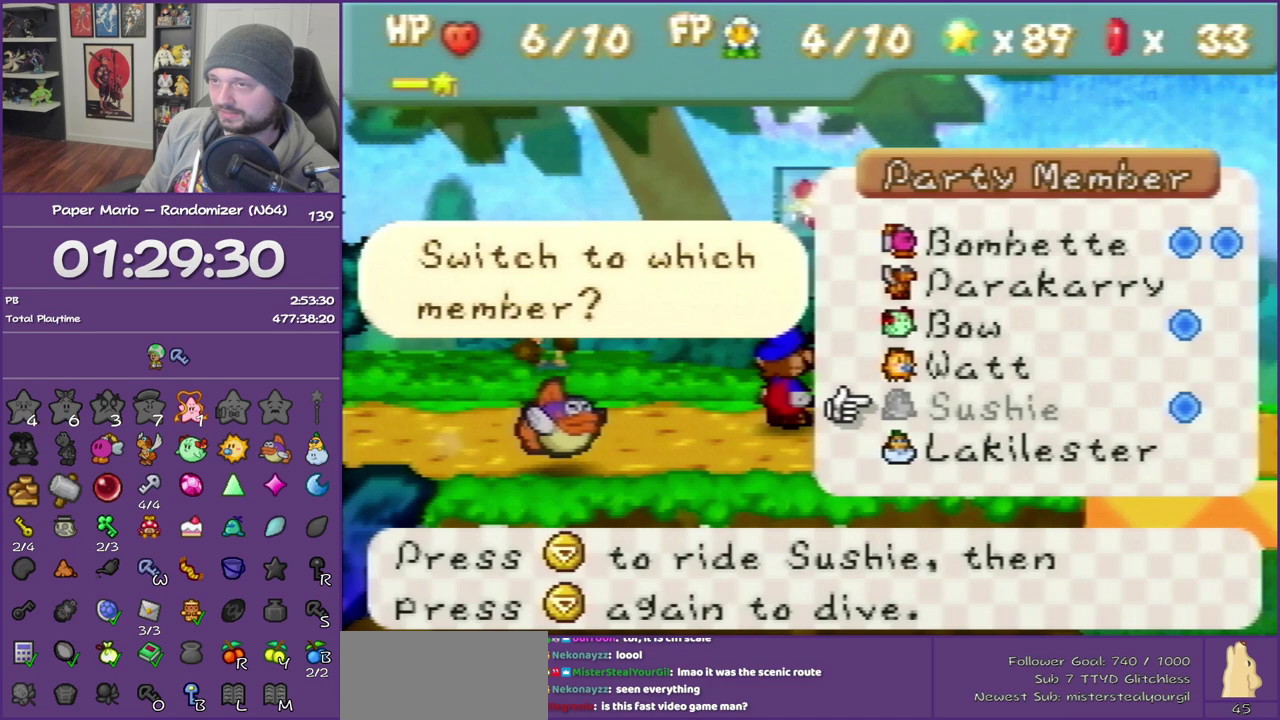
{"buttons": [], "left_stick": "center", "events": []}
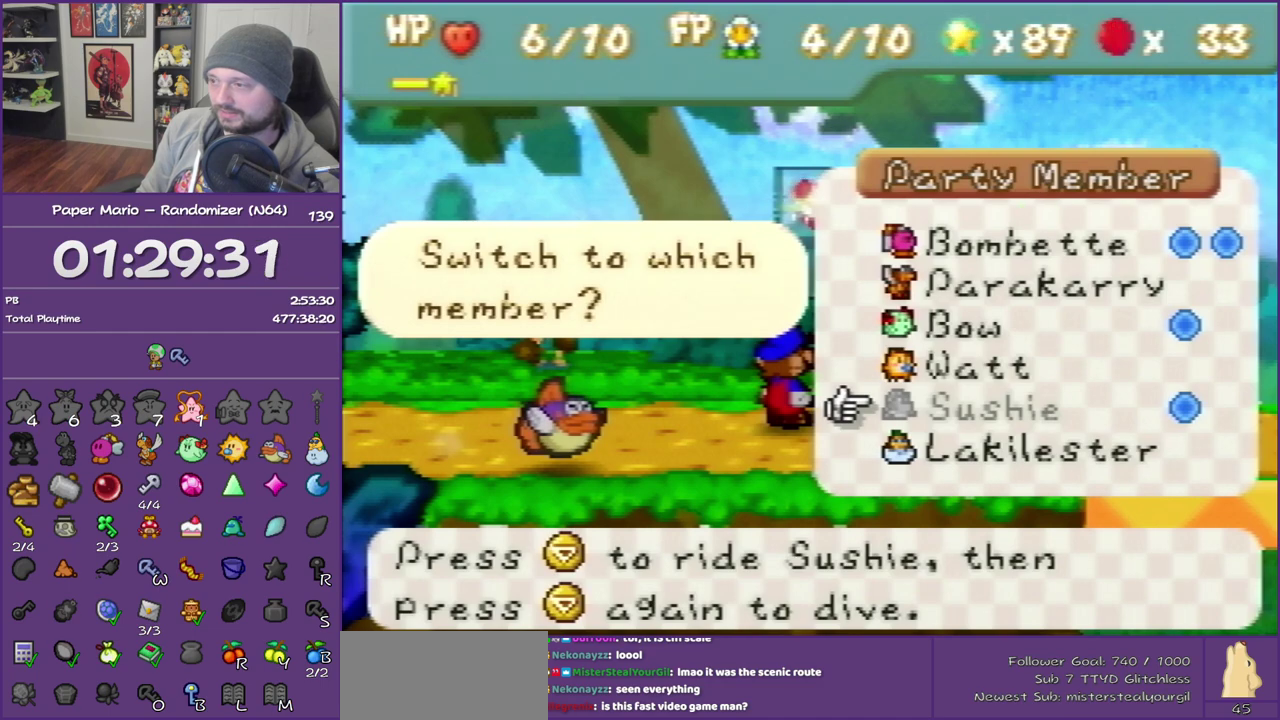
{"buttons": [], "left_stick": "up", "events": [[483, "left_stick", "up"]]}
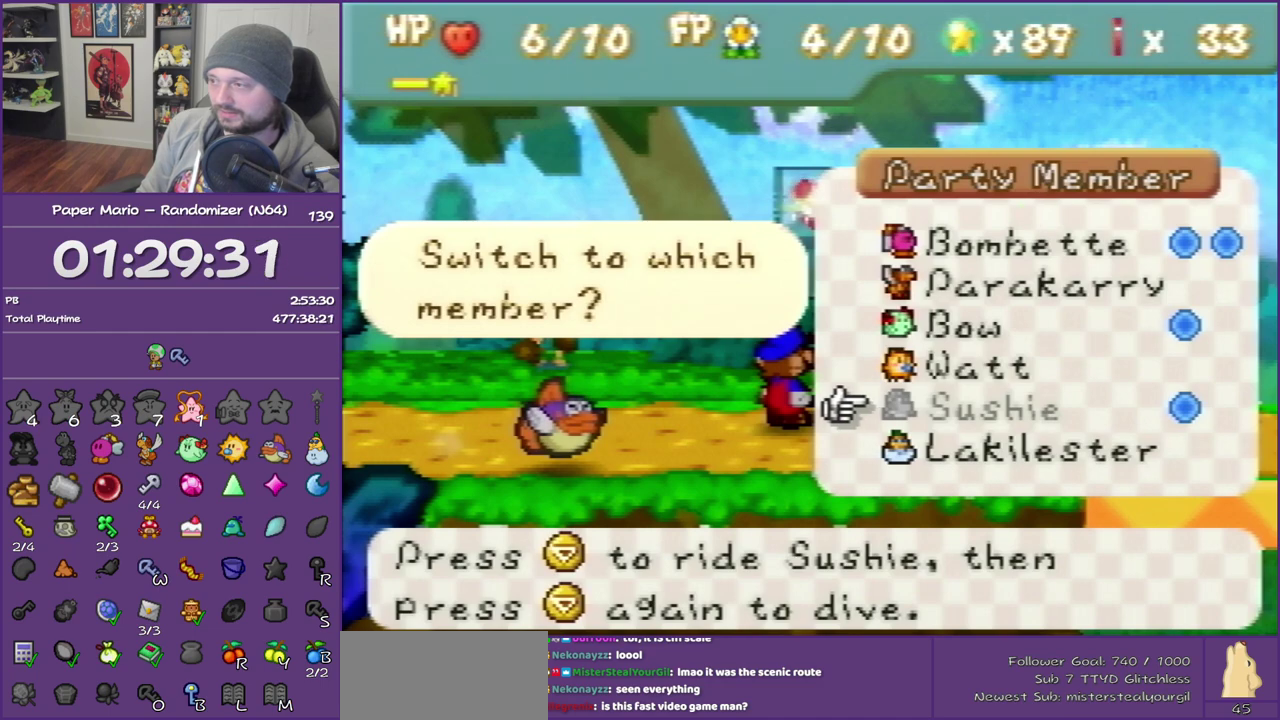
{"buttons": [], "left_stick": "up", "events": [[50, "left_stick", "center"], [433, "left_stick", "up"]]}
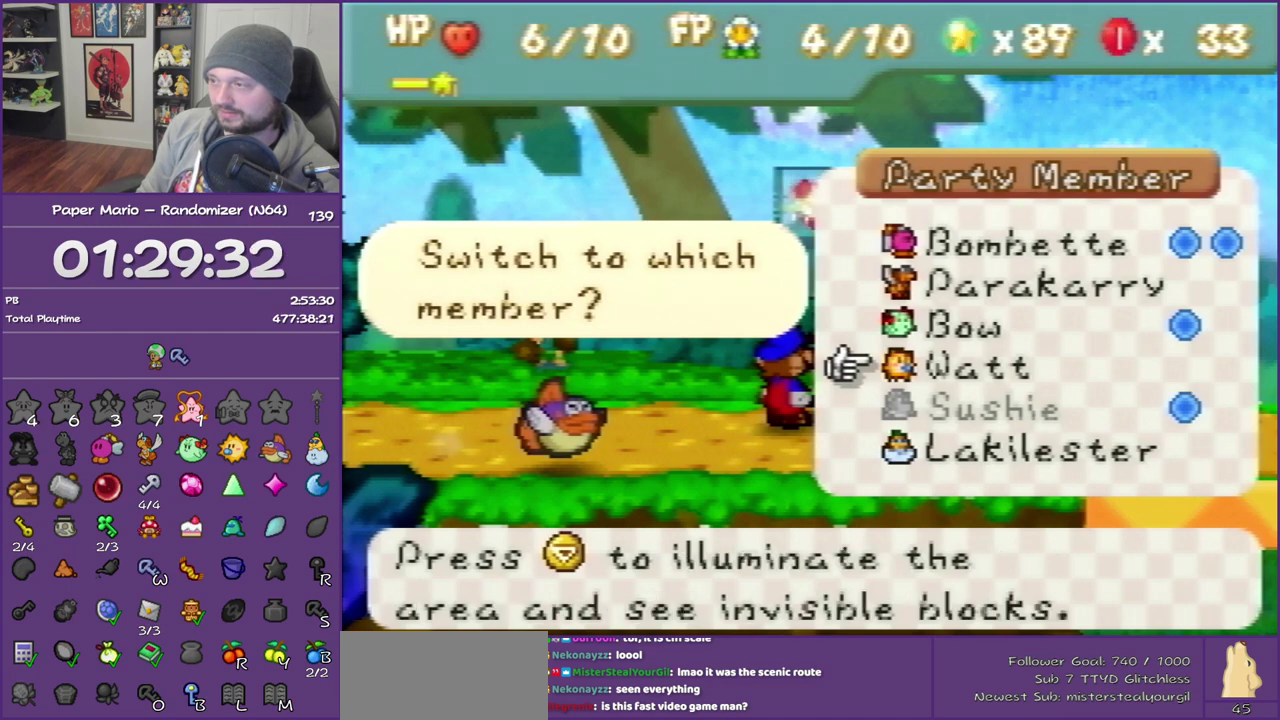
{"buttons": [], "left_stick": "center", "events": [[333, "left_stick", "center"]]}
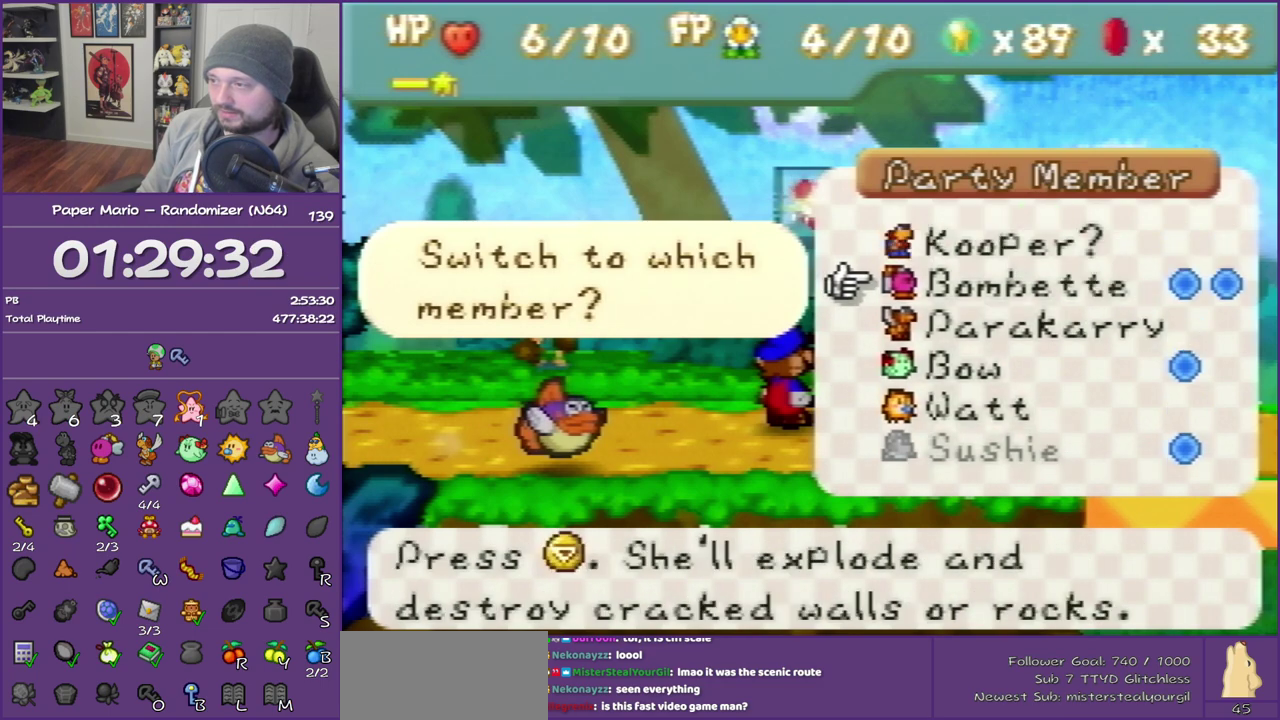
{"buttons": [], "left_stick": "center", "events": [[117, "A", "down"], [400, "A", "up"]]}
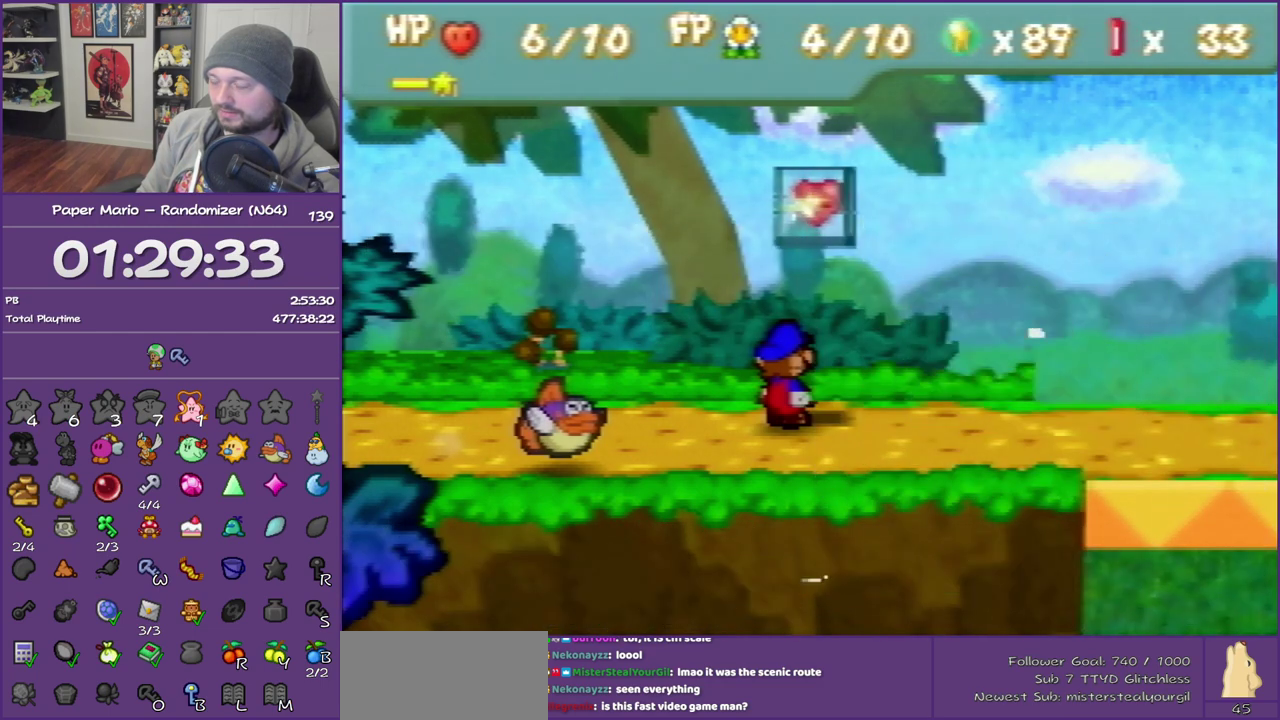
{"buttons": ["B"], "left_stick": "up", "events": [[117, "B", "down"], [150, "left_stick", "up"]]}
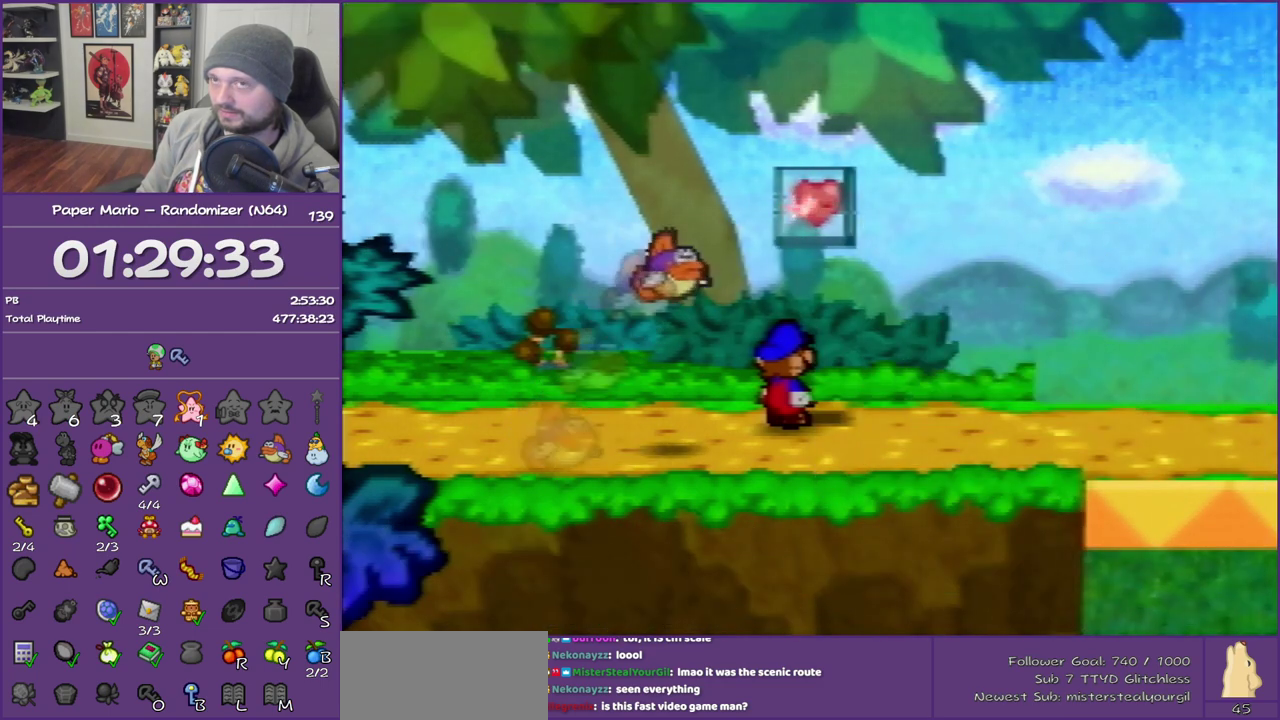
{"buttons": [], "left_stick": "up", "events": [[300, "B", "up"]]}
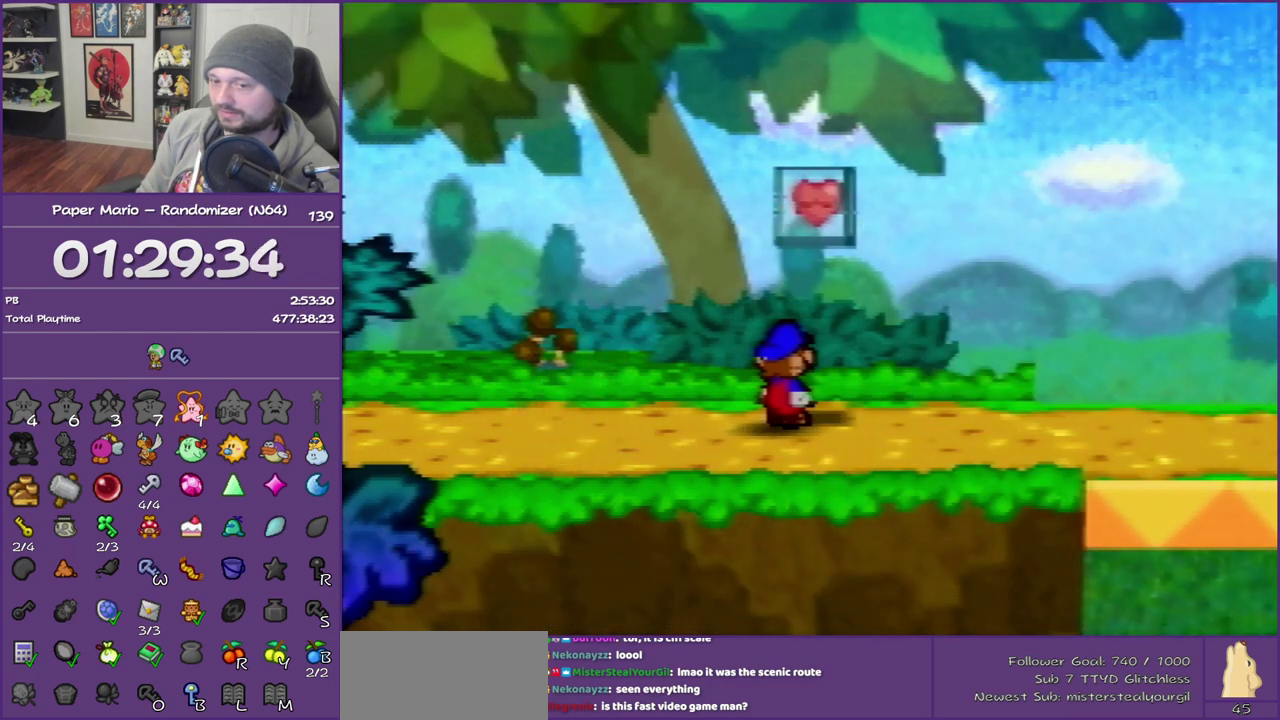
{"buttons": ["A", "B"], "left_stick": "up-right", "events": [[400, "A", "down"], [483, "B", "down"], [483, "left_stick", "up-right"]]}
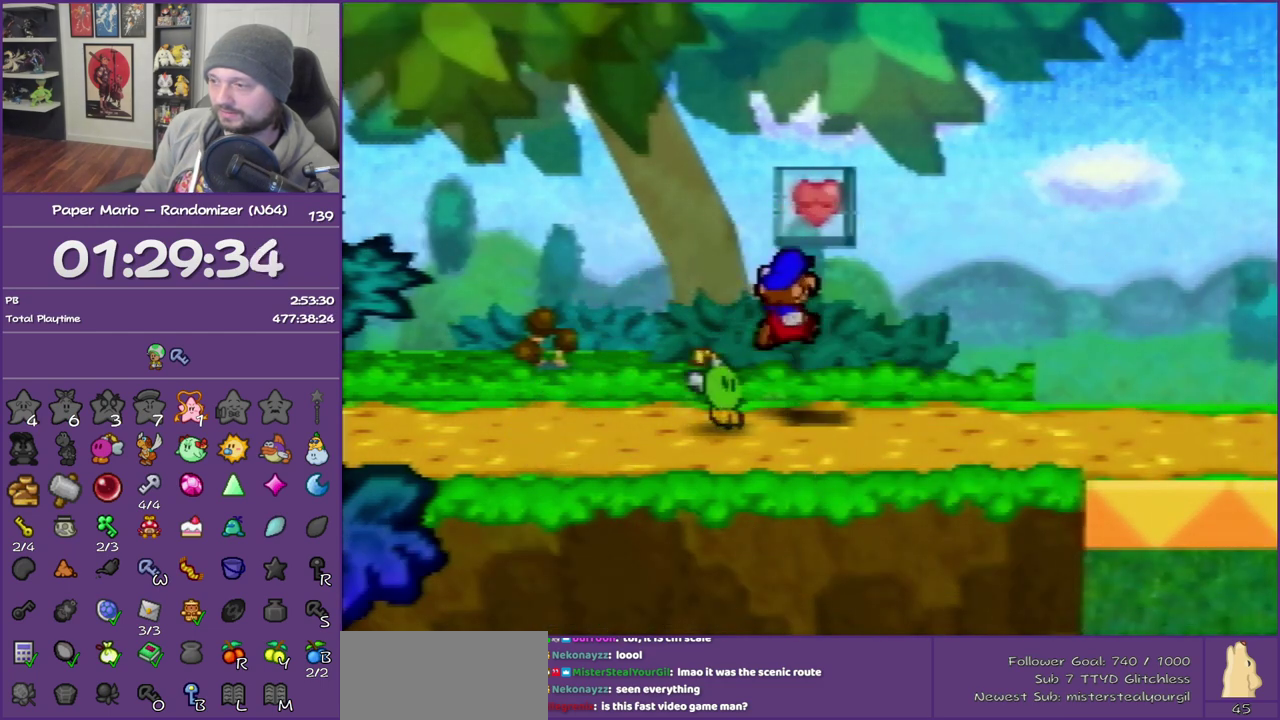
{"buttons": ["B"], "left_stick": "center", "events": [[50, "A", "up"], [117, "left_stick", "center"]]}
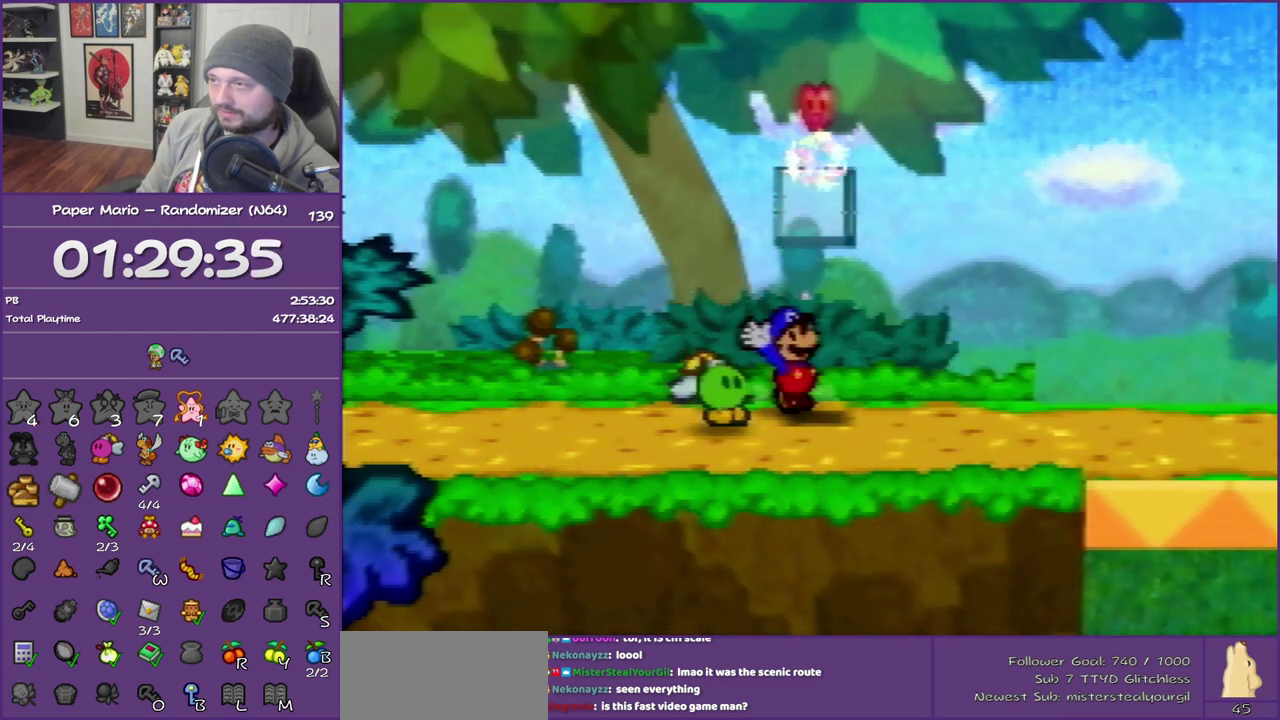
{"buttons": ["B"], "left_stick": "center", "events": []}
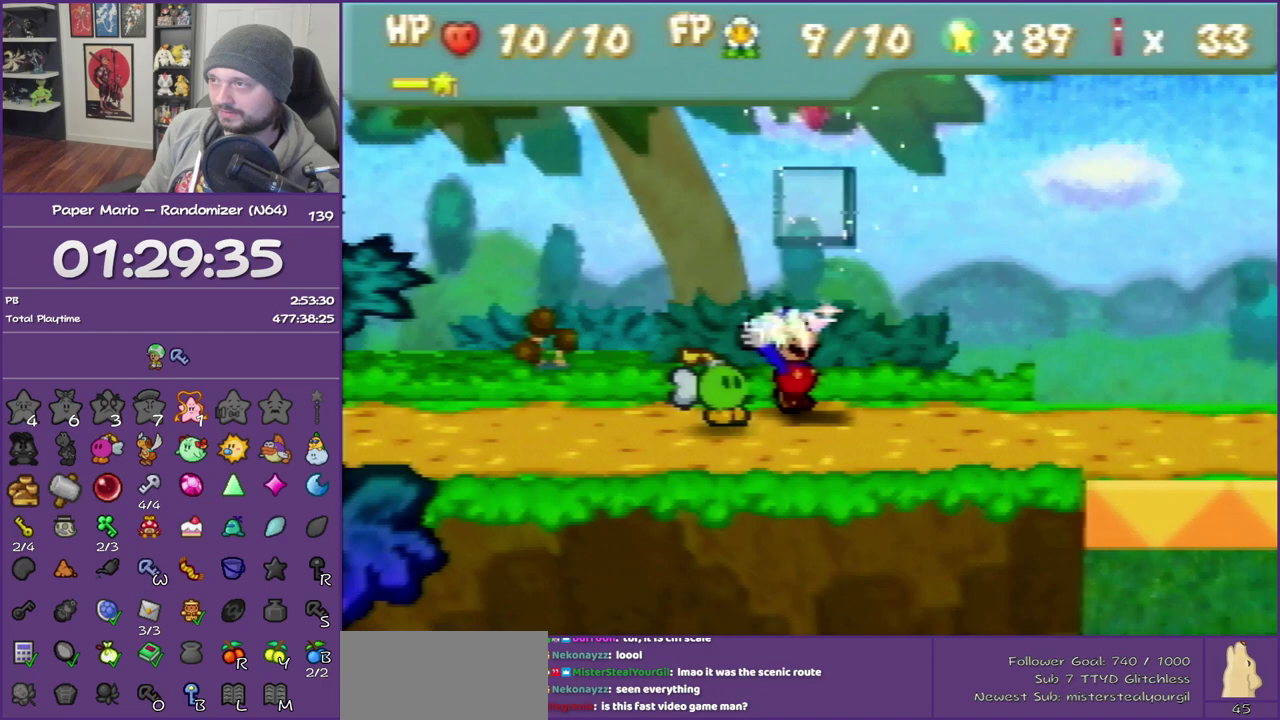
{"buttons": ["B"], "left_stick": "right", "events": [[267, "left_stick", "right"]]}
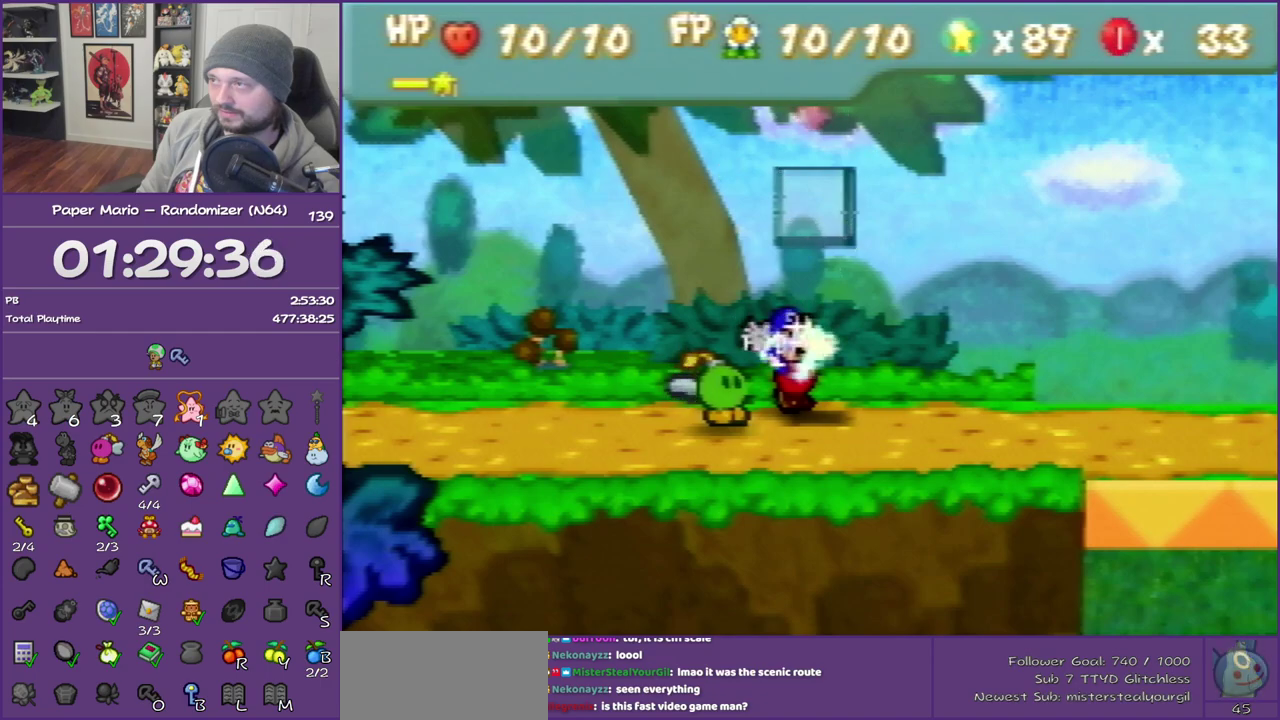
{"buttons": ["B", "Z"], "left_stick": "right", "events": [[17, "Z", "down"], [183, "Z", "up"], [233, "Z", "down"], [367, "Z", "up"], [417, "Z", "down"]]}
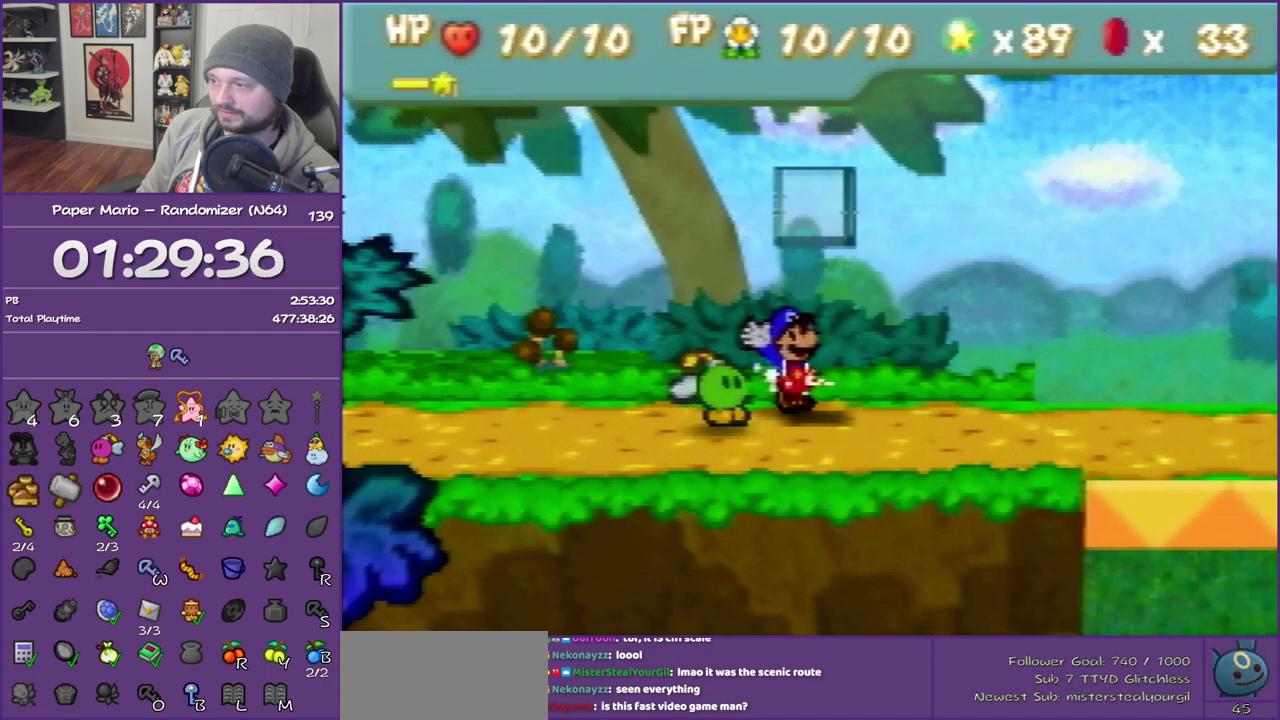
{"buttons": ["B", "Z"], "left_stick": "right", "events": [[17, "Z", "up"], [117, "Z", "down"], [200, "Z", "up"], [300, "Z", "down"], [367, "Z", "up"], [483, "Z", "down"]]}
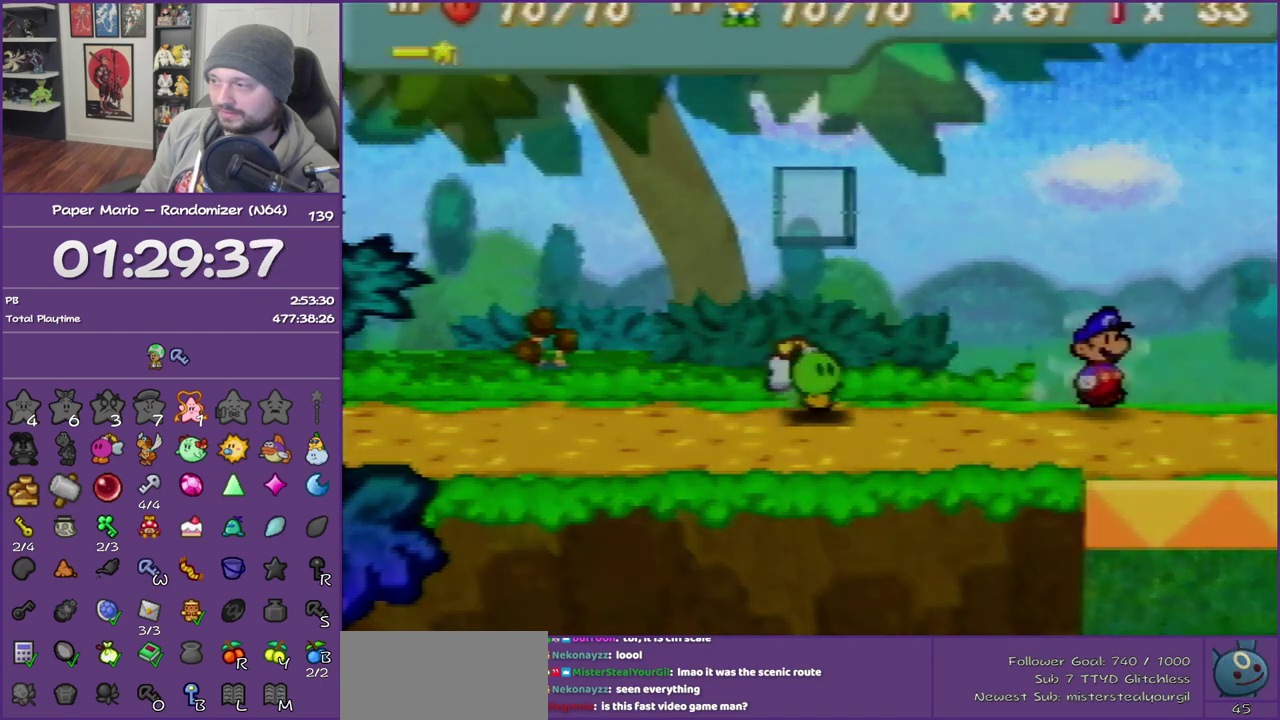
{"buttons": ["B"], "left_stick": "right", "events": [[50, "Z", "up"], [150, "Z", "down"], [233, "Z", "up"], [333, "Z", "down"], [450, "Z", "up"]]}
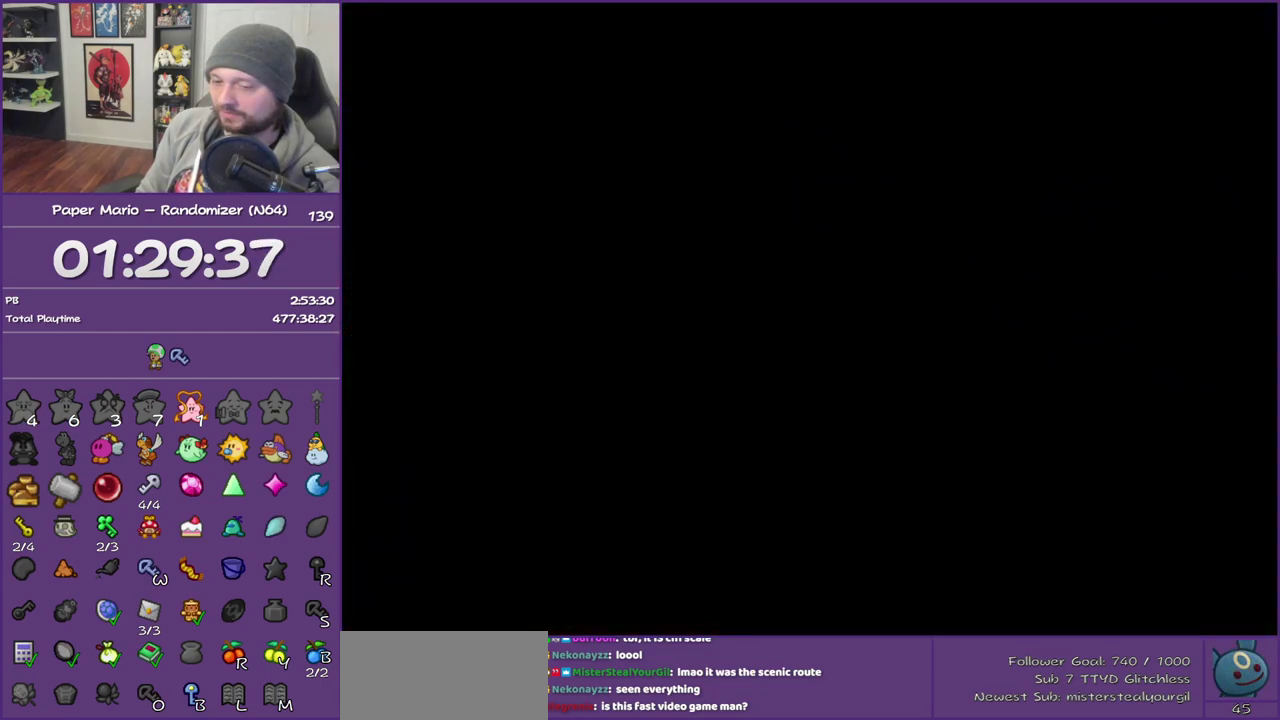
{"buttons": ["B"], "left_stick": "right", "events": [[17, "Z", "down"], [117, "Z", "up"], [233, "Z", "down"], [300, "Z", "up"], [367, "Z", "down"], [483, "Z", "up"]]}
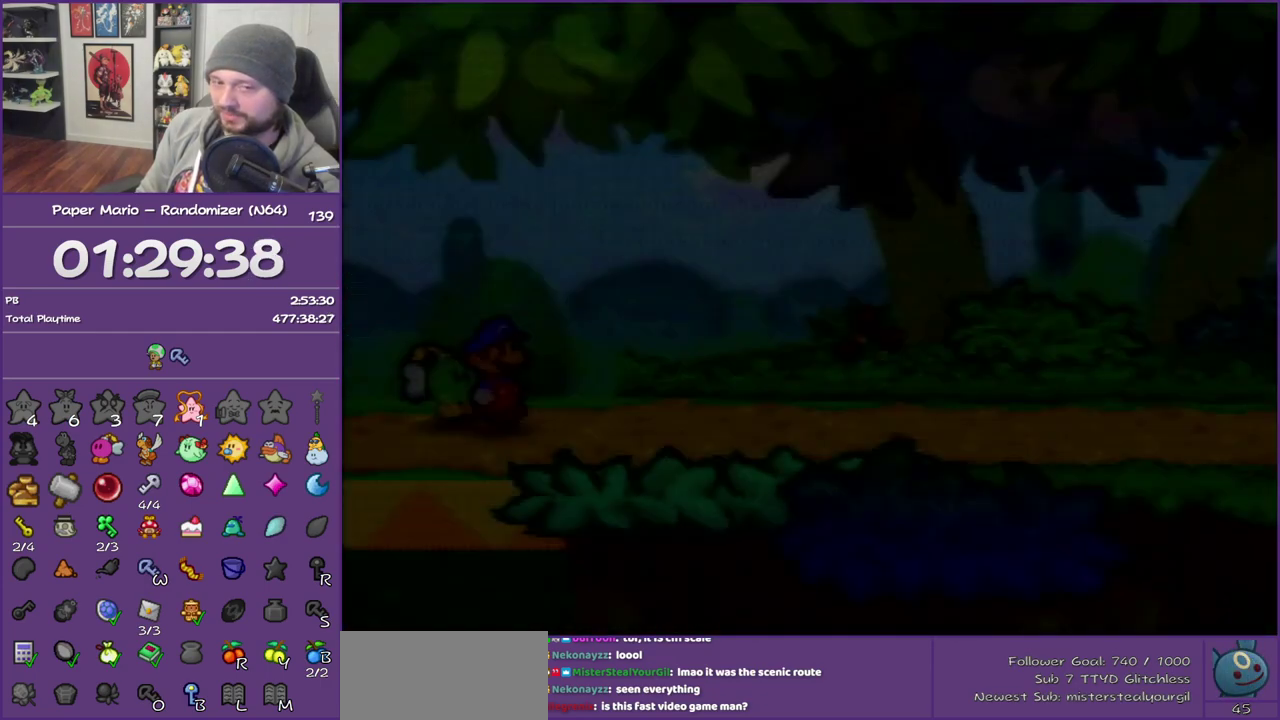
{"buttons": ["B", "Z"], "left_stick": "right", "events": [[50, "Z", "down"], [167, "Z", "up"], [233, "Z", "down"], [333, "Z", "up"], [417, "Z", "down"]]}
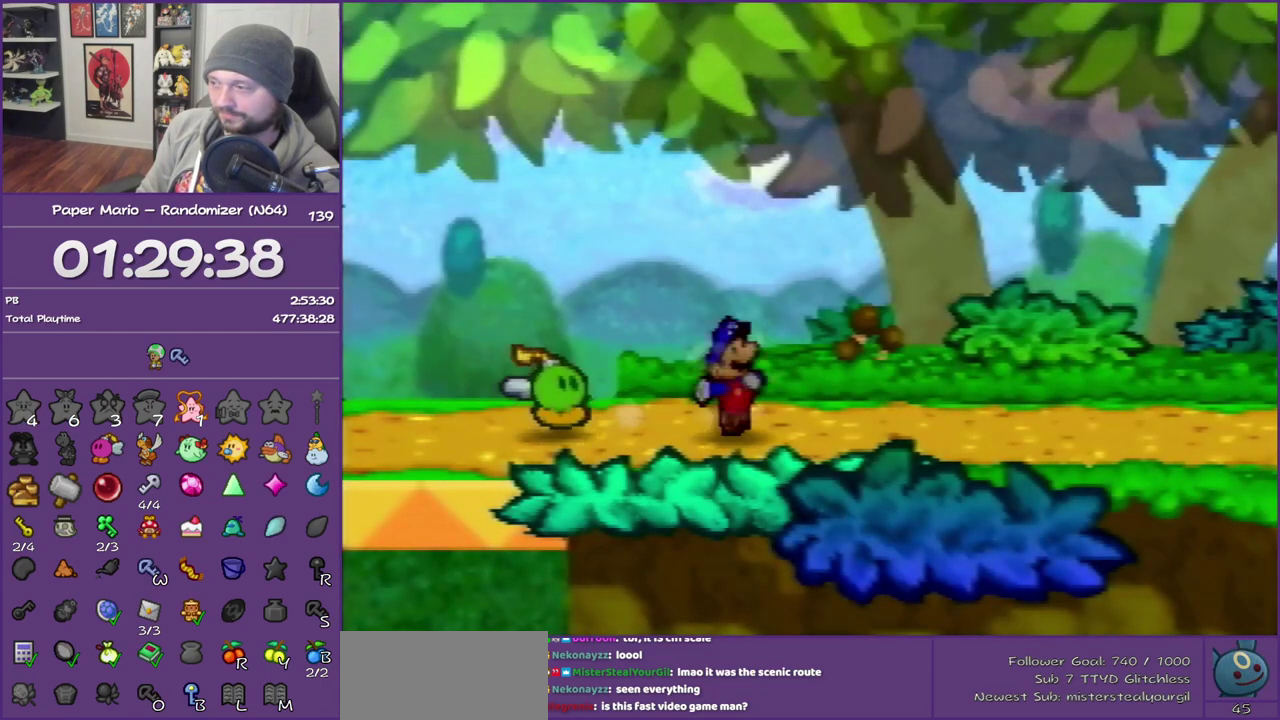
{"buttons": ["B", "Z"], "left_stick": "right", "events": [[17, "Z", "up"], [117, "Z", "down"]]}